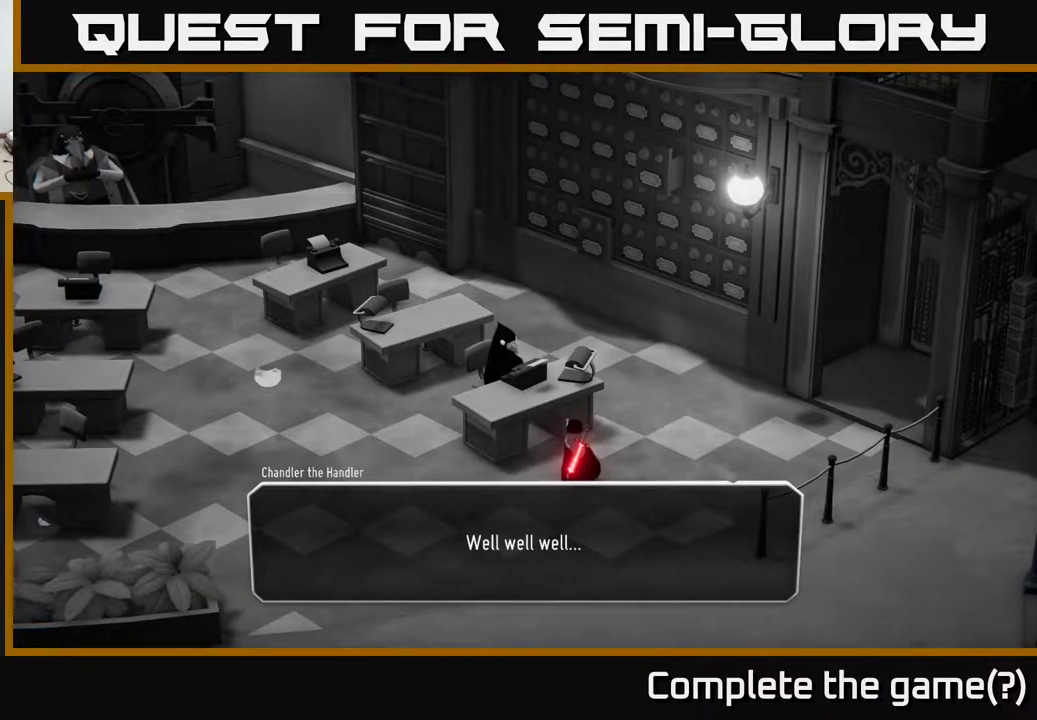
Gameplay with a controller (Xbox layout); each line is a JSON object with the inputs held at the frame after it. "events" lists button and stick changes between this image and that frame as [ms after this image, input, new state], when the widget could be followed in between.
{"buttons": [], "left_stick": "center", "right_stick": "center", "events": [[183, "A", "down"], [317, "A", "up"]]}
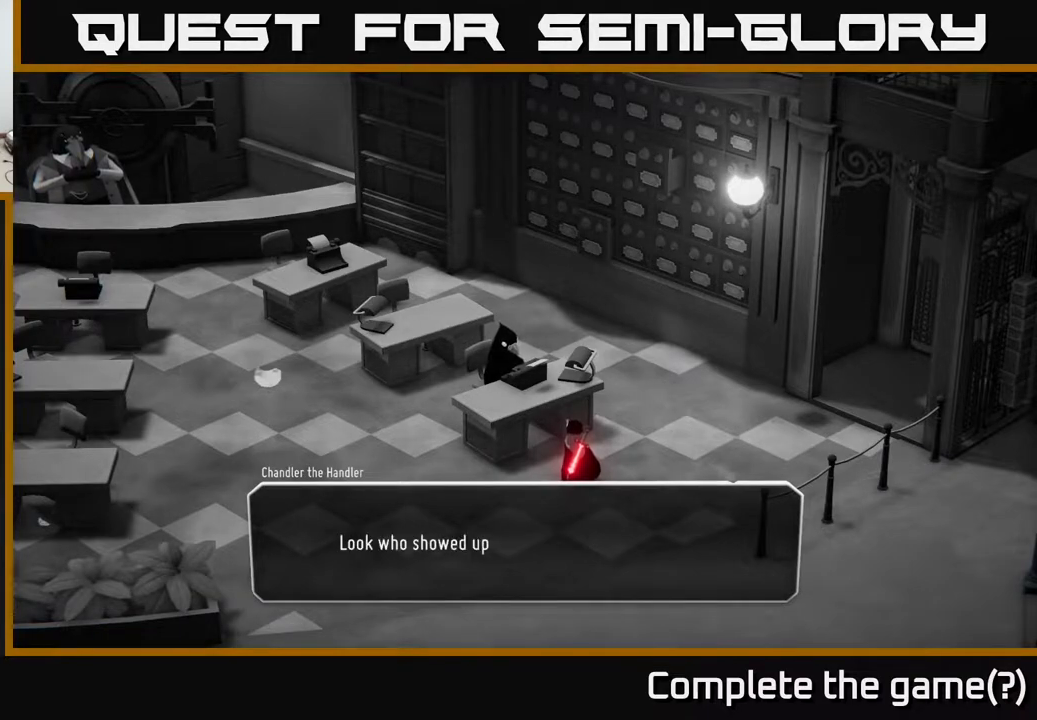
{"buttons": [], "left_stick": "center", "right_stick": "center", "events": []}
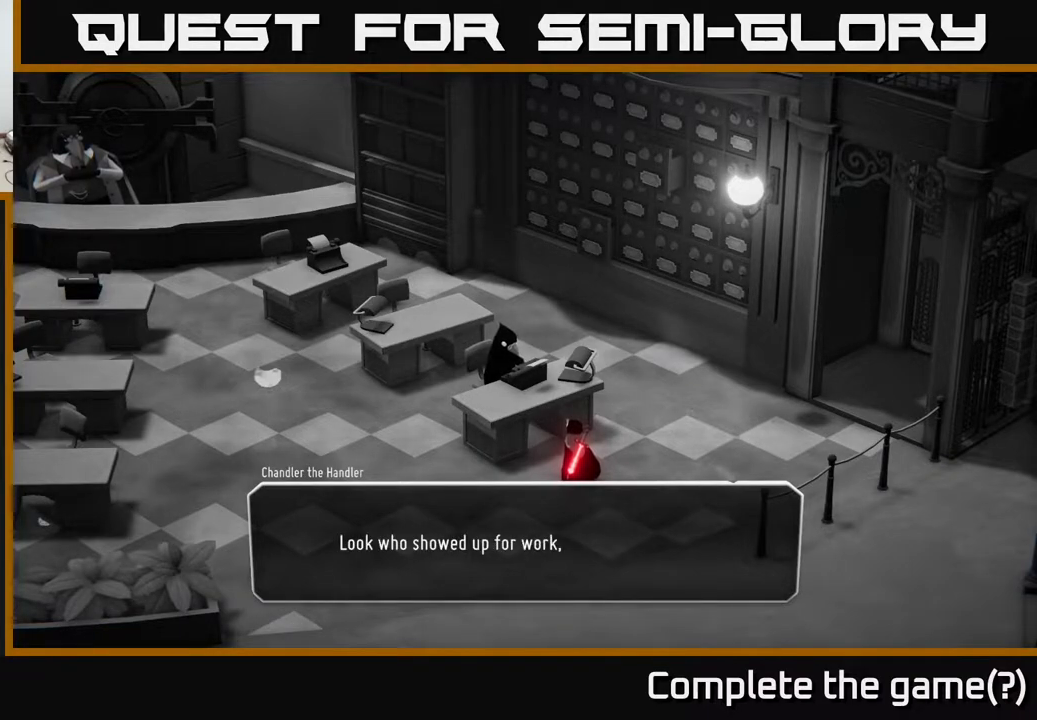
{"buttons": [], "left_stick": "center", "right_stick": "center", "events": []}
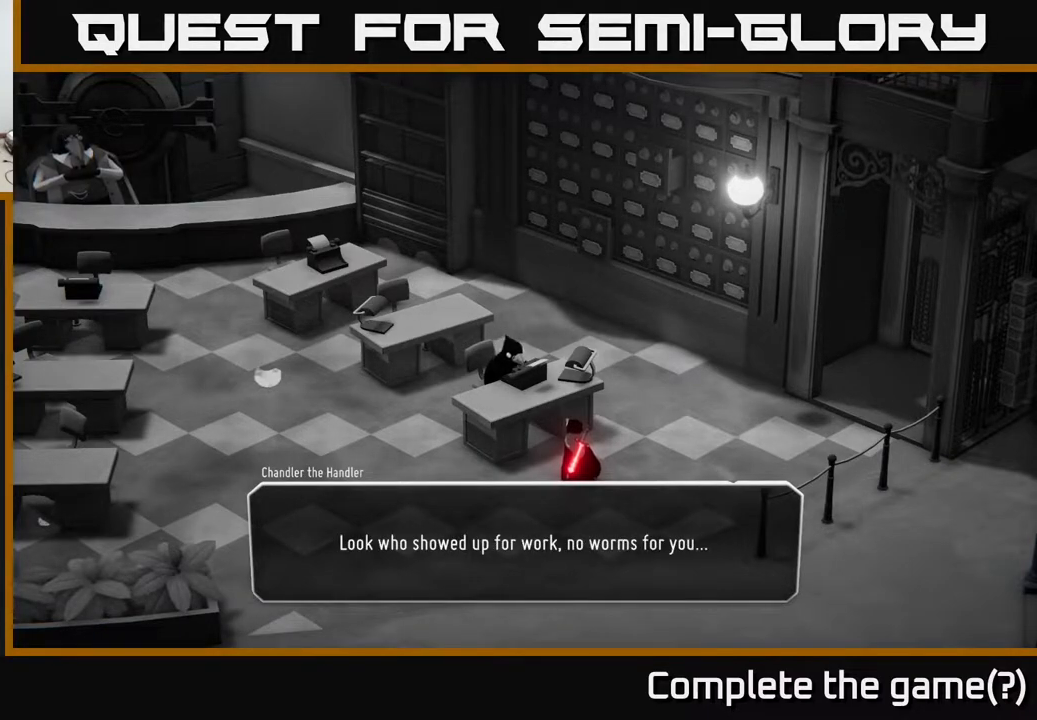
{"buttons": [], "left_stick": "center", "right_stick": "center", "events": []}
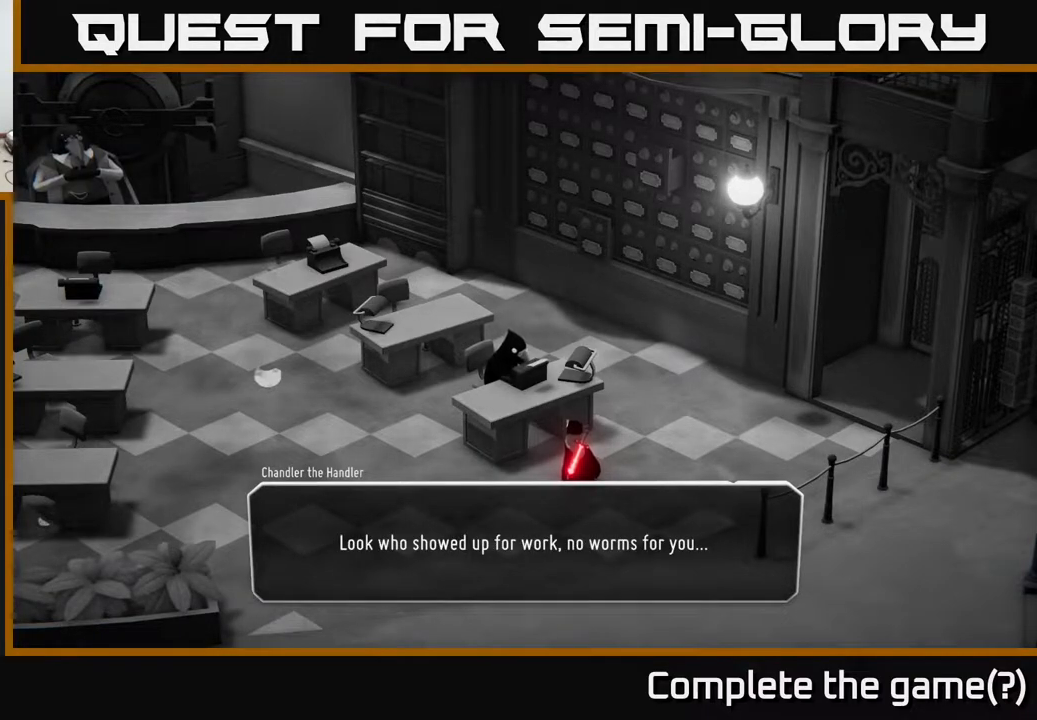
{"buttons": ["A"], "left_stick": "center", "right_stick": "center", "events": [[433, "A", "down"]]}
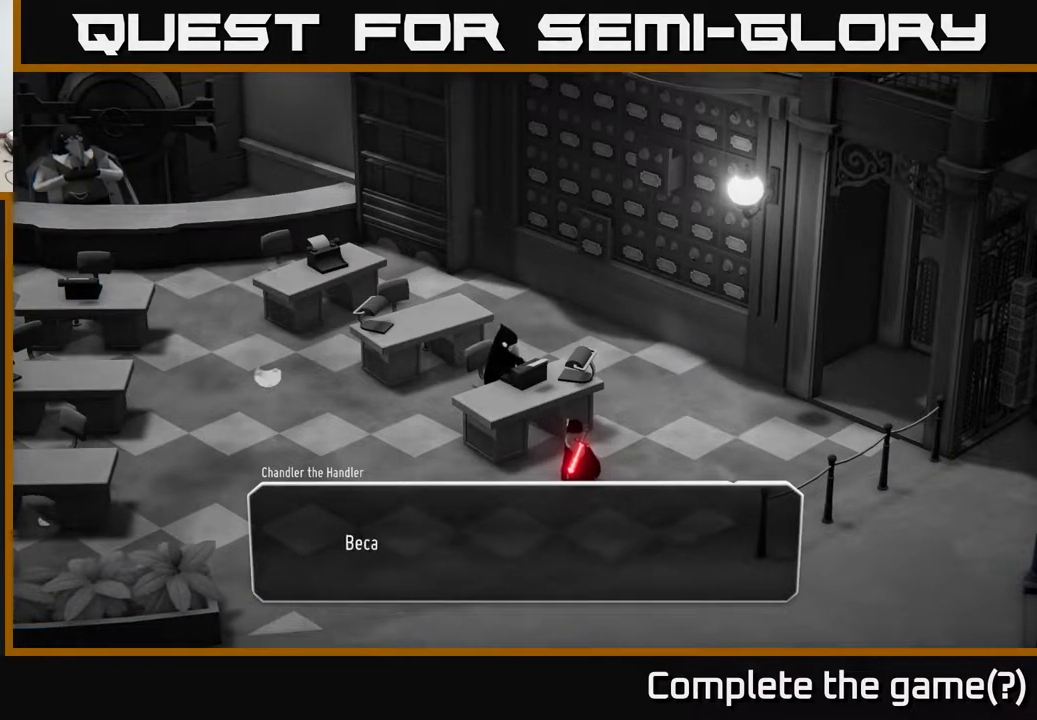
{"buttons": [], "left_stick": "center", "right_stick": "center", "events": [[17, "A", "up"]]}
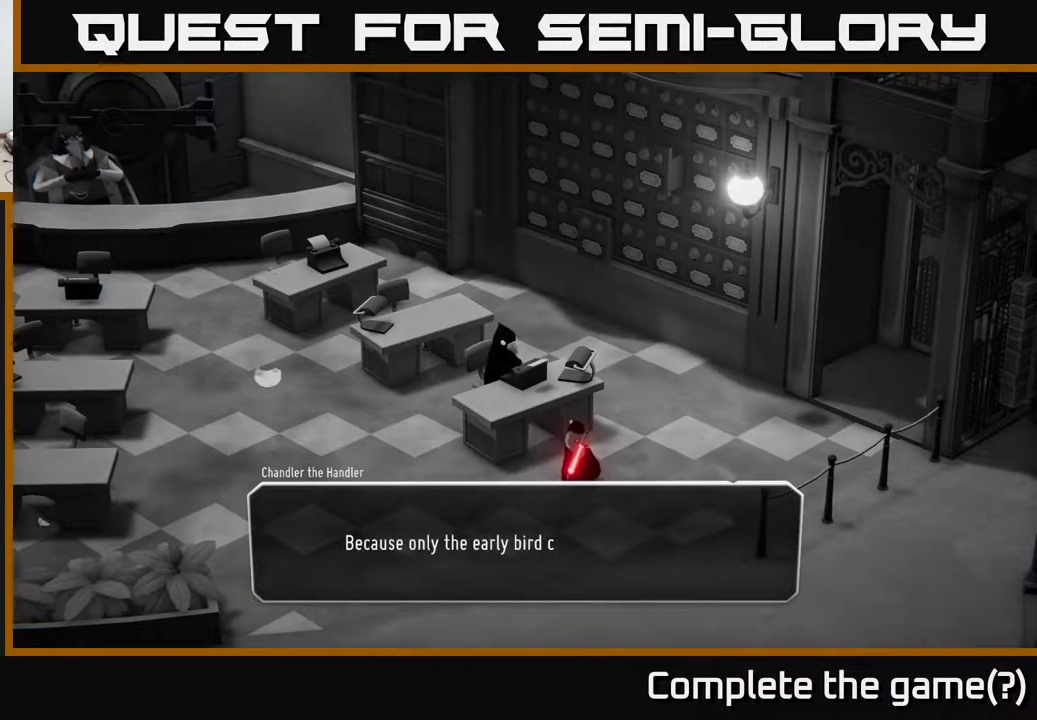
{"buttons": [], "left_stick": "center", "right_stick": "center", "events": []}
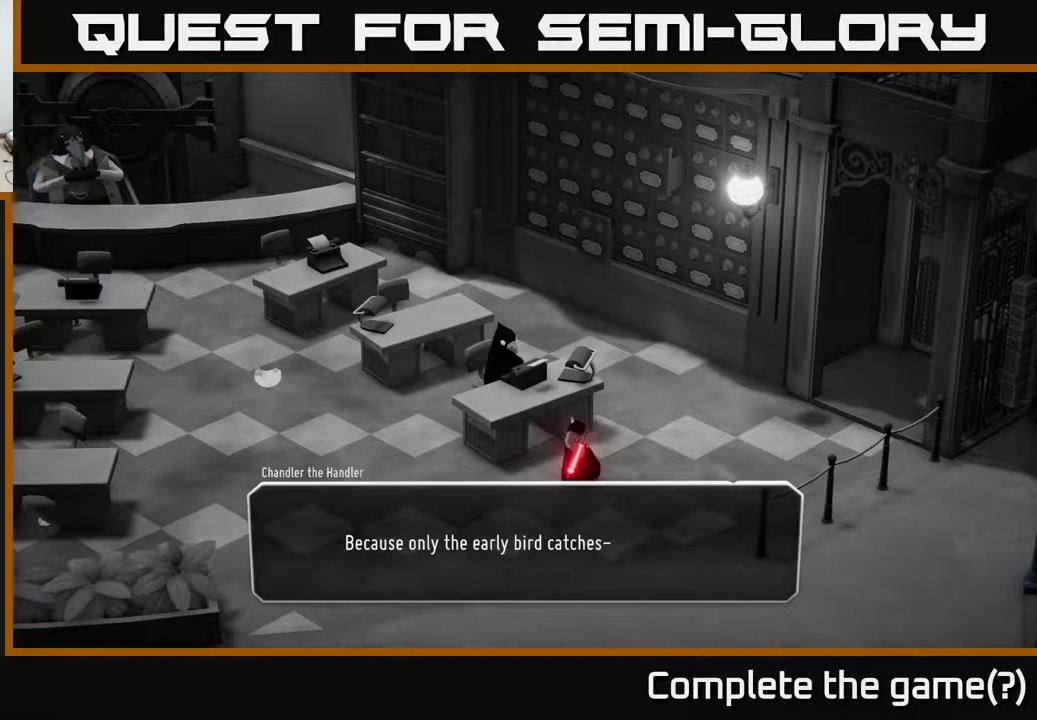
{"buttons": [], "left_stick": "center", "right_stick": "center", "events": []}
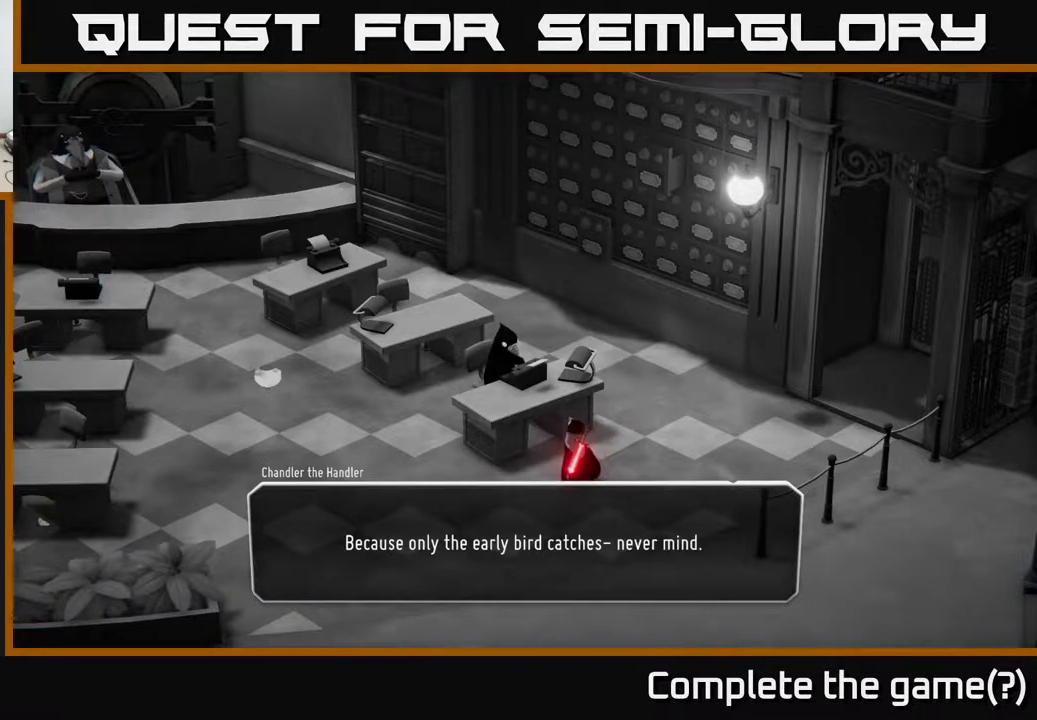
{"buttons": [], "left_stick": "center", "right_stick": "center", "events": []}
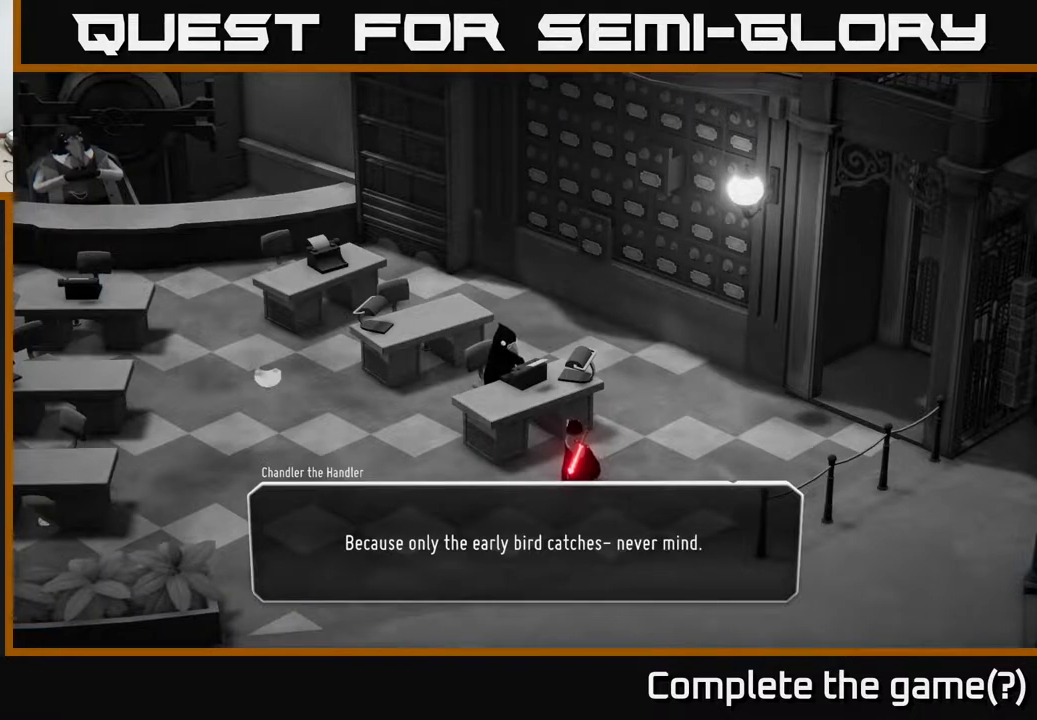
{"buttons": [], "left_stick": "center", "right_stick": "center", "events": []}
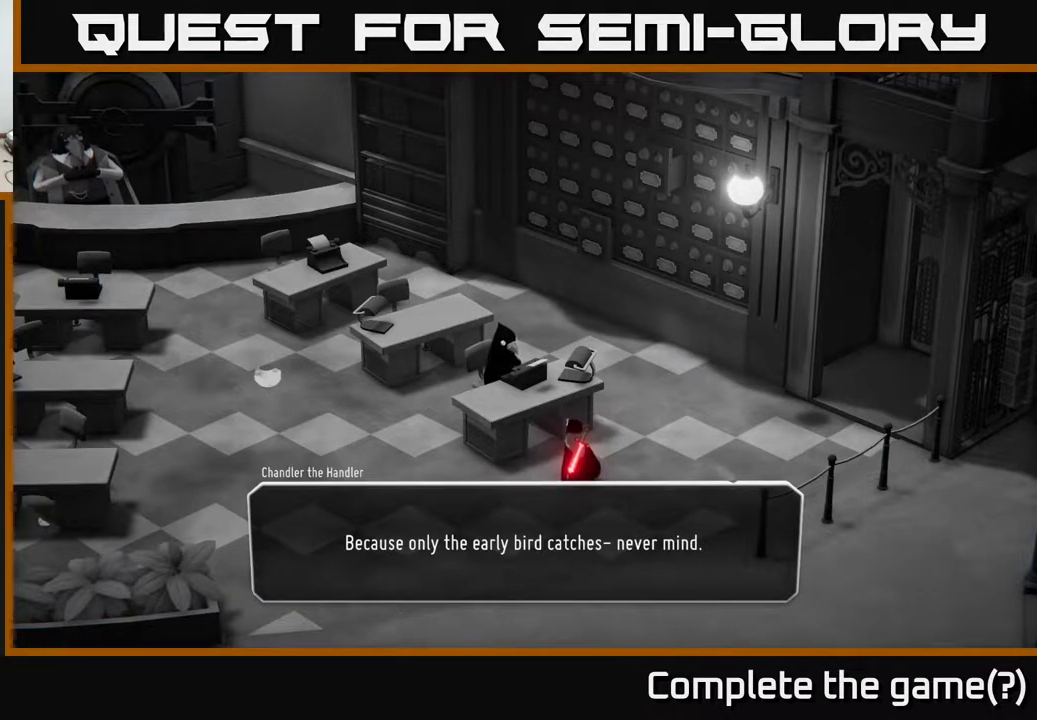
{"buttons": [], "left_stick": "center", "right_stick": "center", "events": []}
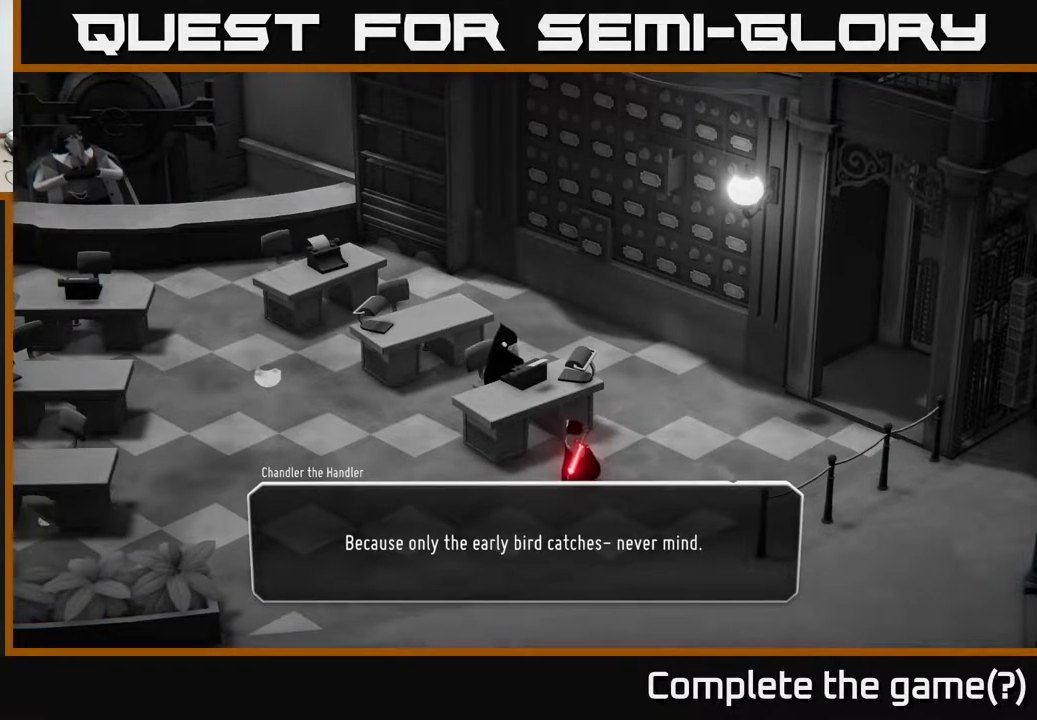
{"buttons": [], "left_stick": "center", "right_stick": "center", "events": []}
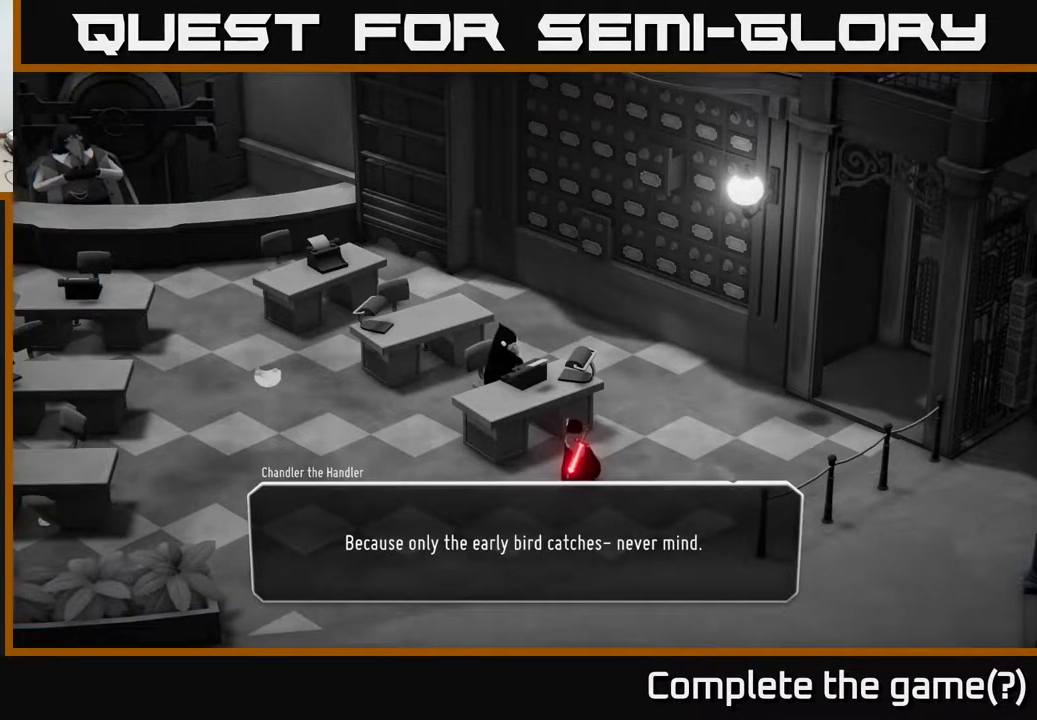
{"buttons": [], "left_stick": "center", "right_stick": "center", "events": [[167, "A", "down"], [300, "A", "up"]]}
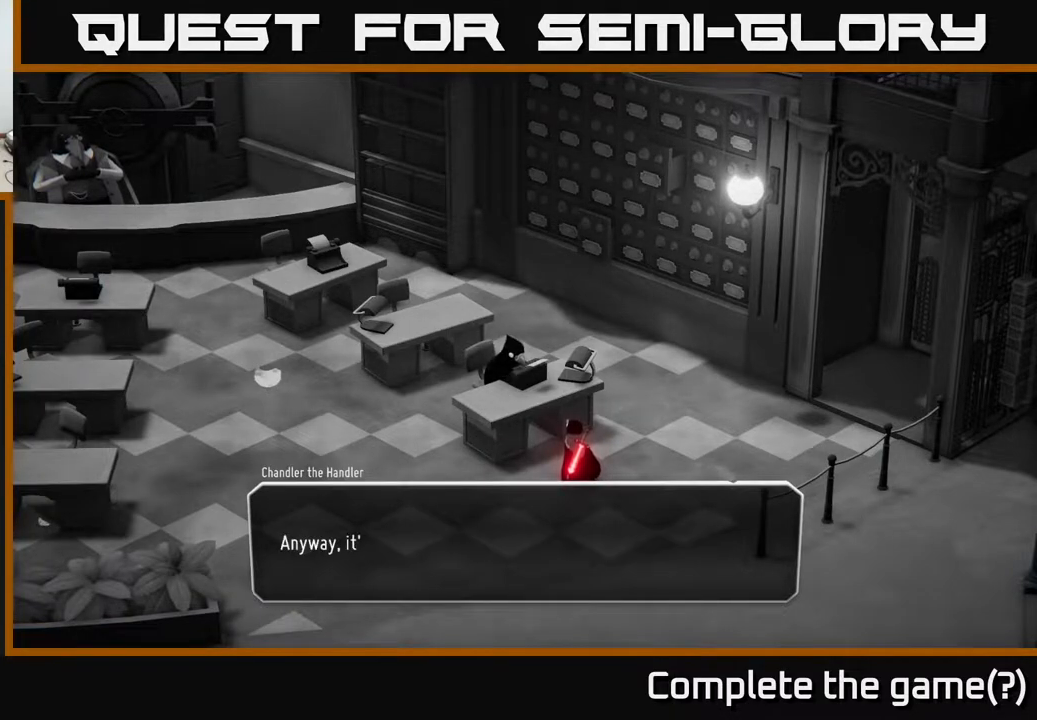
{"buttons": [], "left_stick": "center", "right_stick": "center", "events": []}
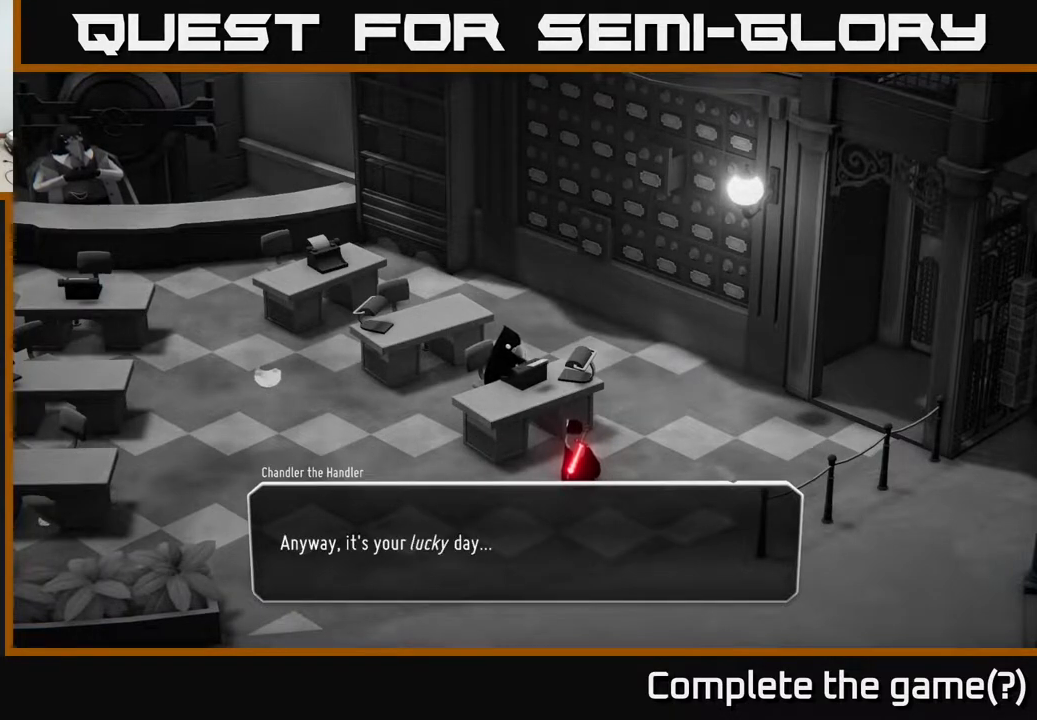
{"buttons": [], "left_stick": "center", "right_stick": "center", "events": []}
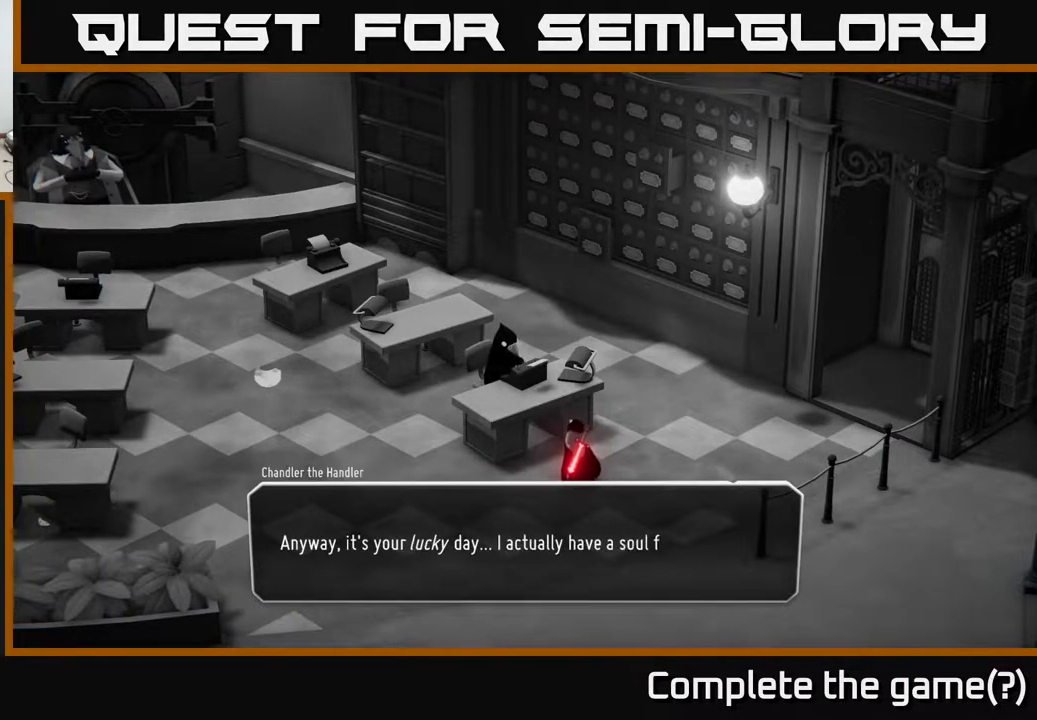
{"buttons": [], "left_stick": "center", "right_stick": "center", "events": []}
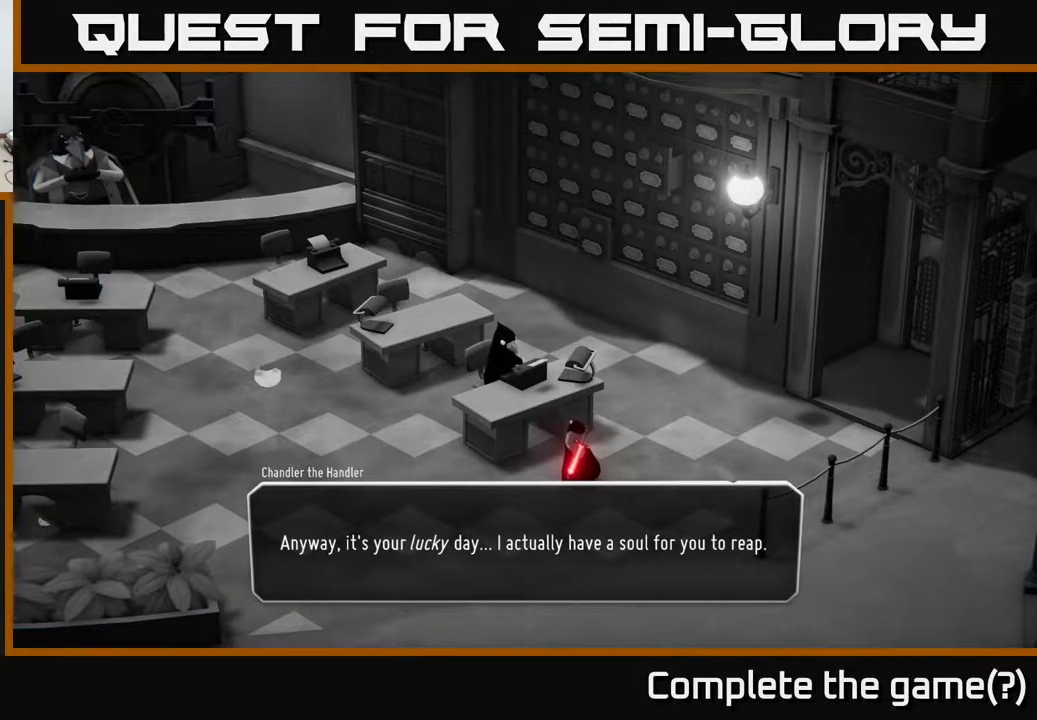
{"buttons": [], "left_stick": "center", "right_stick": "center", "events": []}
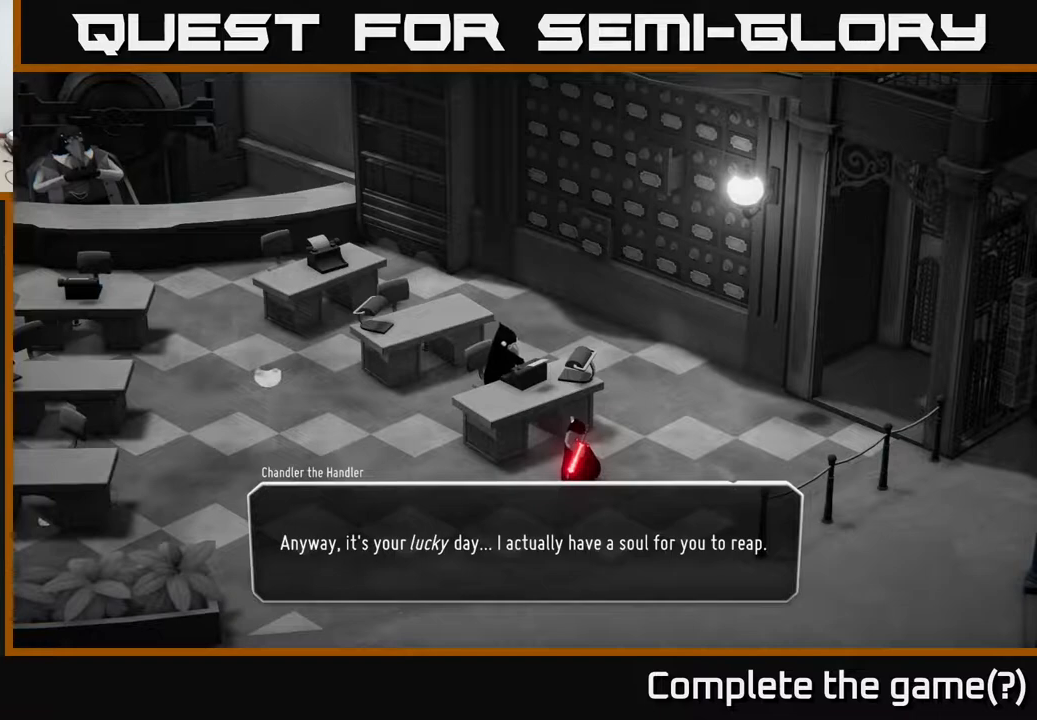
{"buttons": [], "left_stick": "center", "right_stick": "center", "events": [[150, "A", "down"], [250, "A", "up"]]}
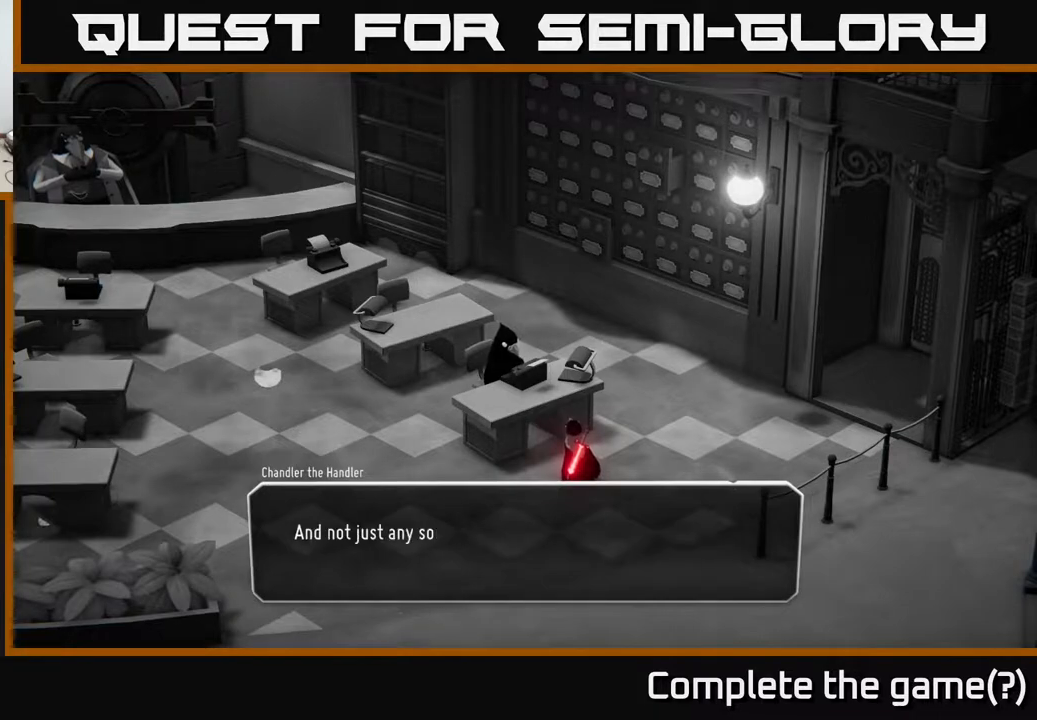
{"buttons": [], "left_stick": "center", "right_stick": "center", "events": []}
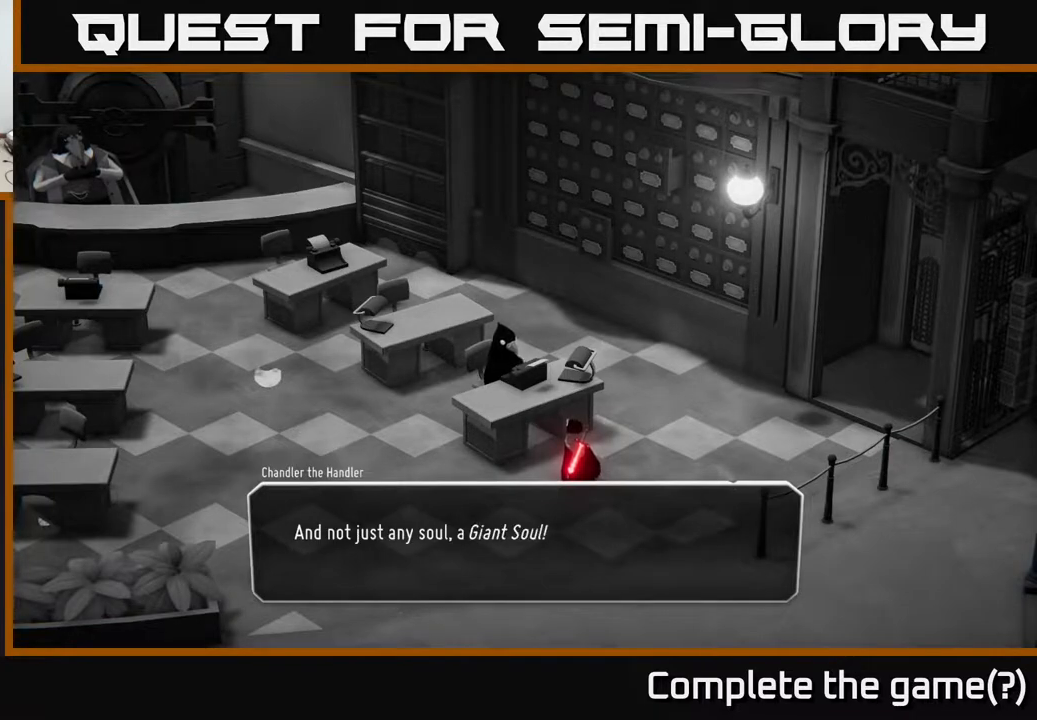
{"buttons": [], "left_stick": "center", "right_stick": "center", "events": []}